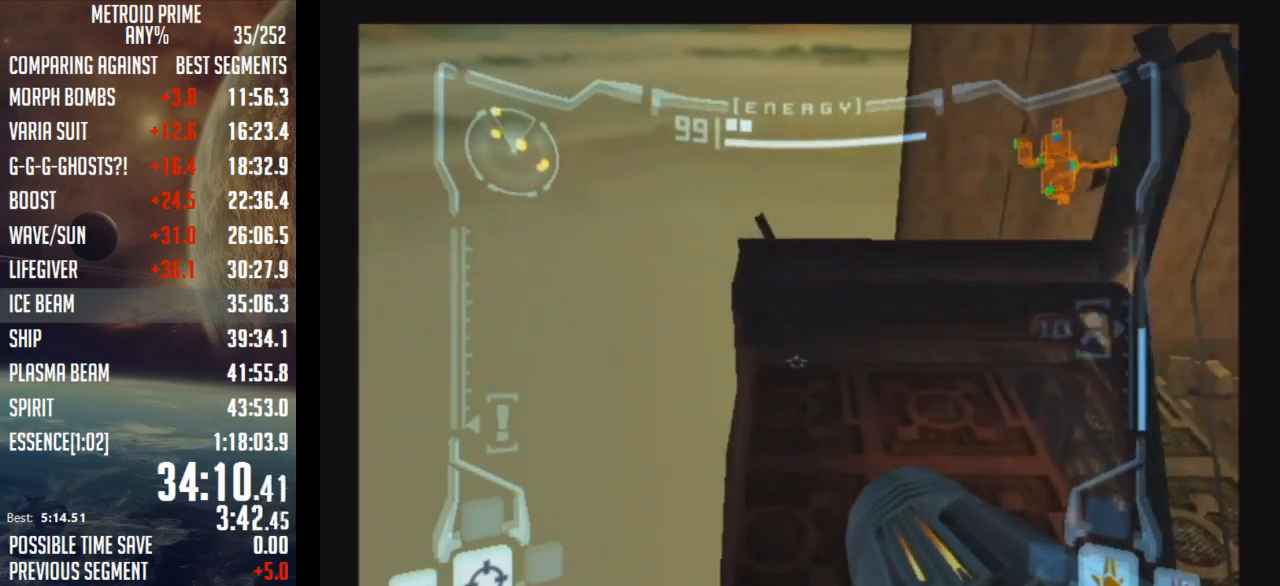
Gameplay with a controller (Nintendo layout); each line is a JSON object with the inputs held at the frame after it. "events" lists button and stick changes between this image and that frame as [ms after this image, input, new state], when the widget could be followed in between. Not read: L3 R3.
{"buttons": ["L1"], "left_stick": "up", "right_stick": "center", "events": [[400, "left_stick", "up"]]}
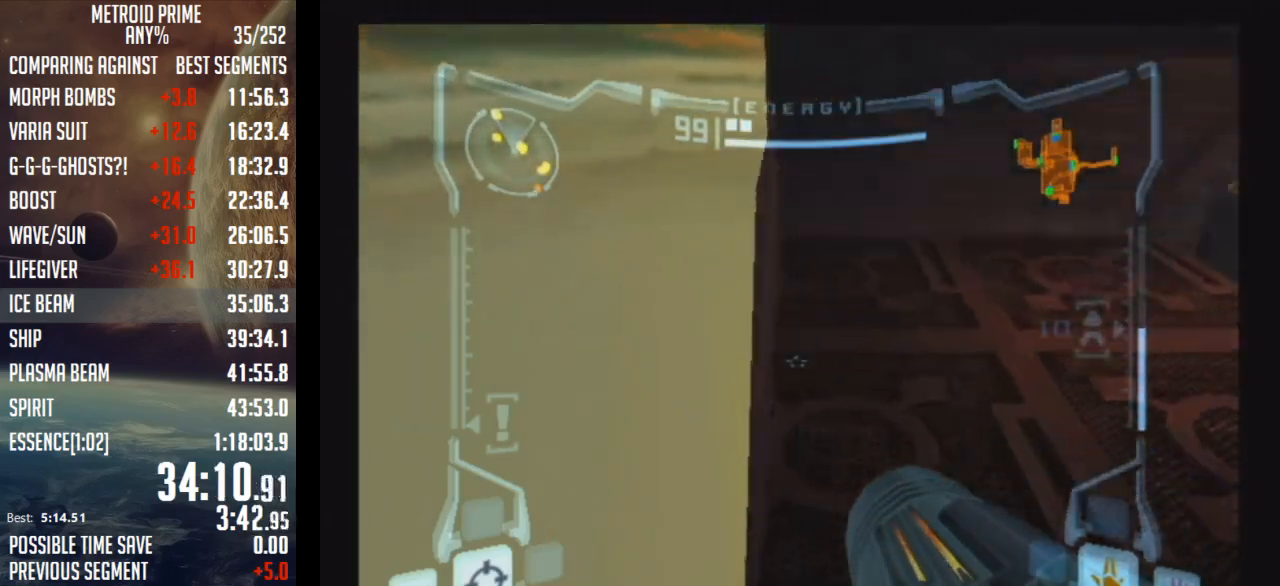
{"buttons": ["L1"], "left_stick": "up", "right_stick": "center", "events": [[250, "B", "down"], [433, "B", "up"]]}
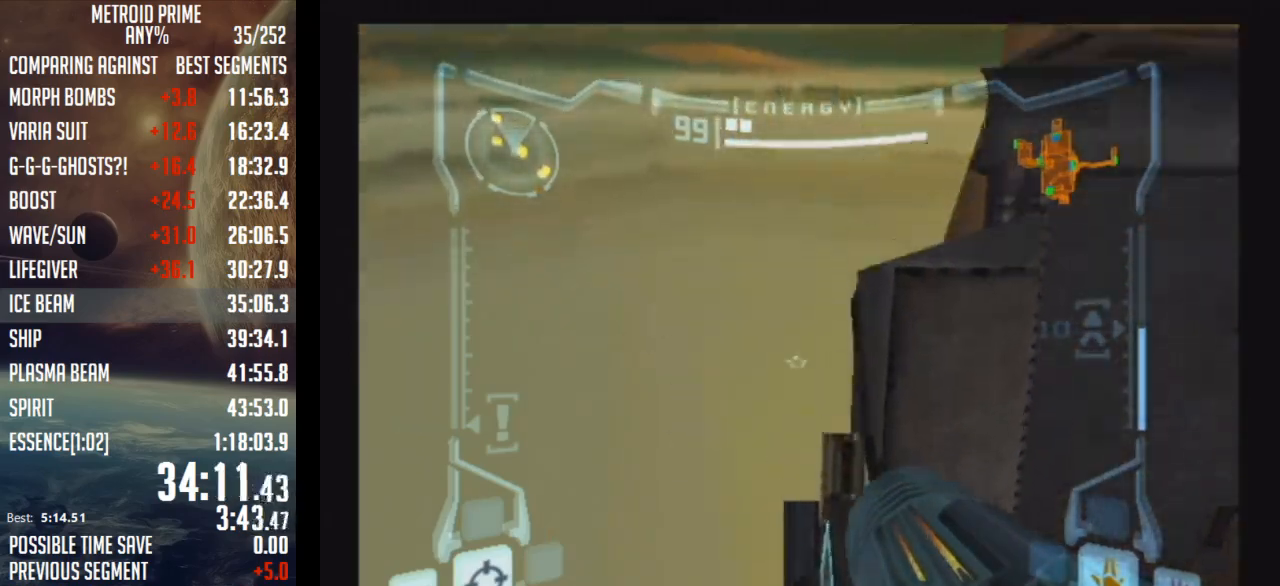
{"buttons": [], "left_stick": "left", "right_stick": "center", "events": [[233, "left_stick", "center"], [367, "L1", "up"], [400, "left_stick", "left"]]}
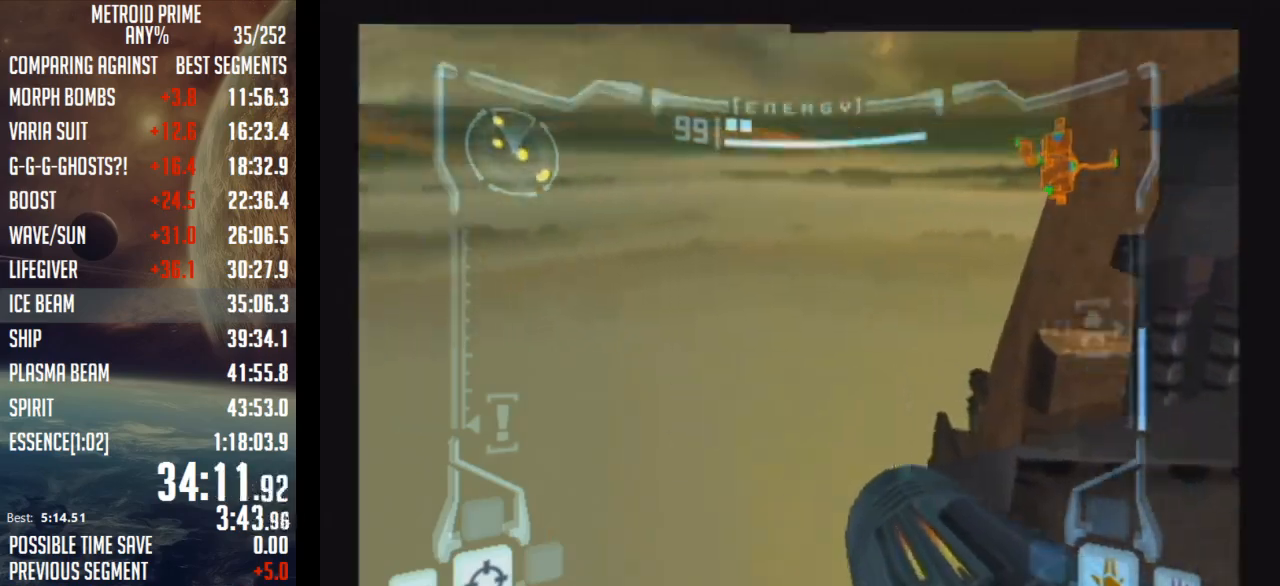
{"buttons": ["L1"], "left_stick": "up-left", "right_stick": "center", "events": [[50, "left_stick", "center"], [117, "L1", "down"], [117, "left_stick", "up"], [250, "B", "down"], [400, "B", "up"], [433, "left_stick", "up-left"]]}
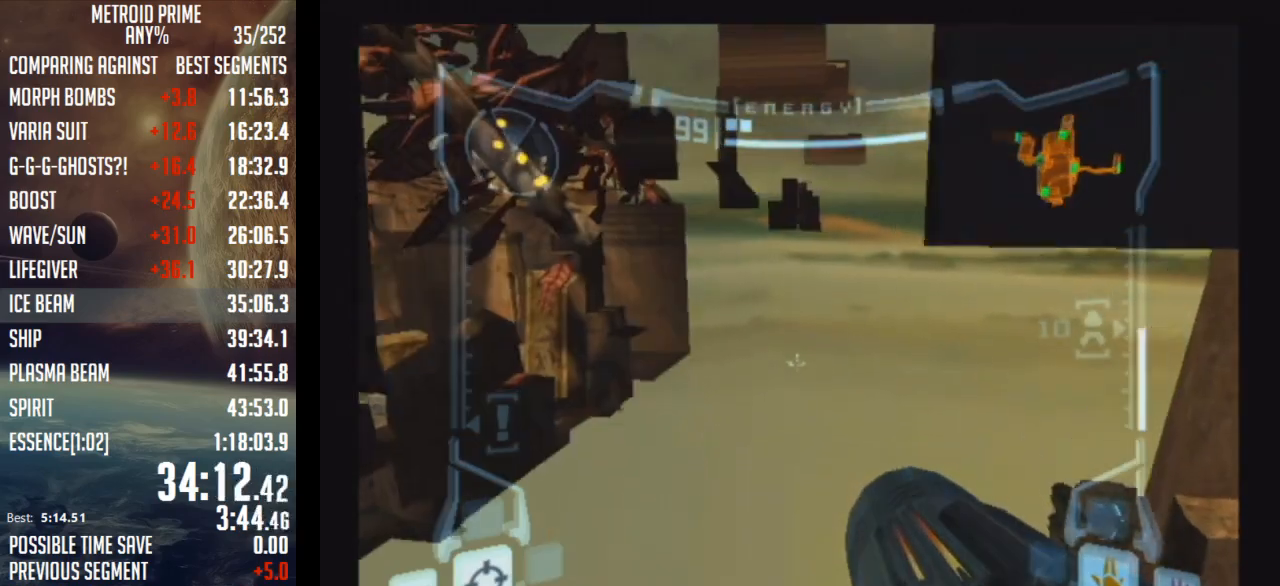
{"buttons": ["L1"], "left_stick": "left", "right_stick": "center", "events": [[183, "left_stick", "left"], [217, "B", "down"], [400, "B", "up"]]}
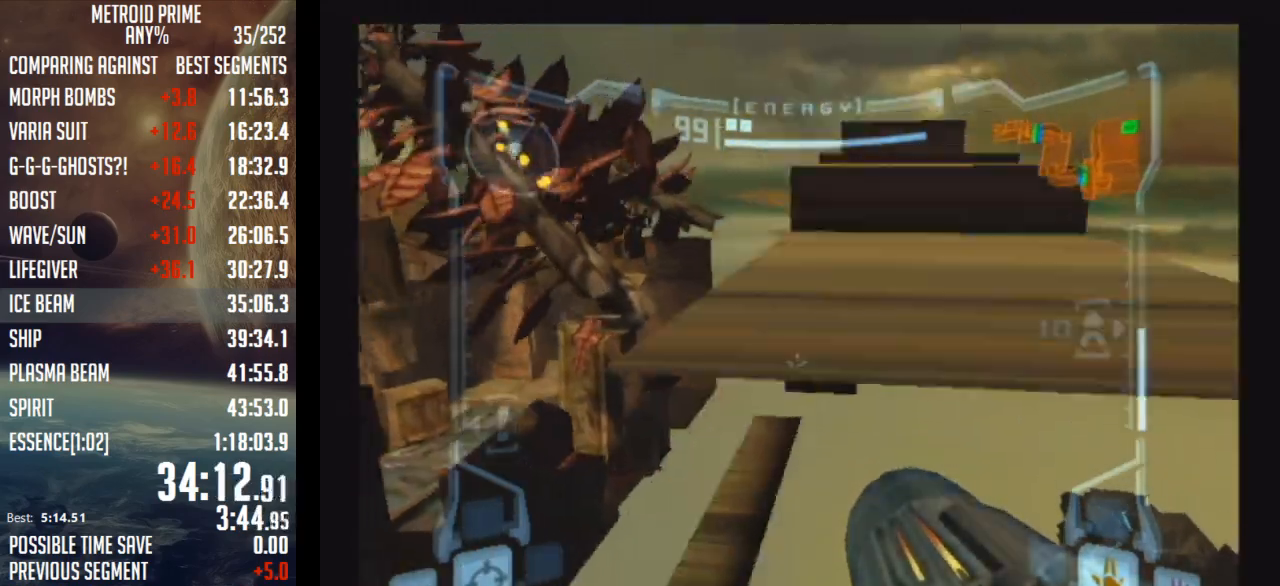
{"buttons": ["L1"], "left_stick": "center", "right_stick": "center", "events": [[150, "left_stick", "down-left"], [433, "left_stick", "center"]]}
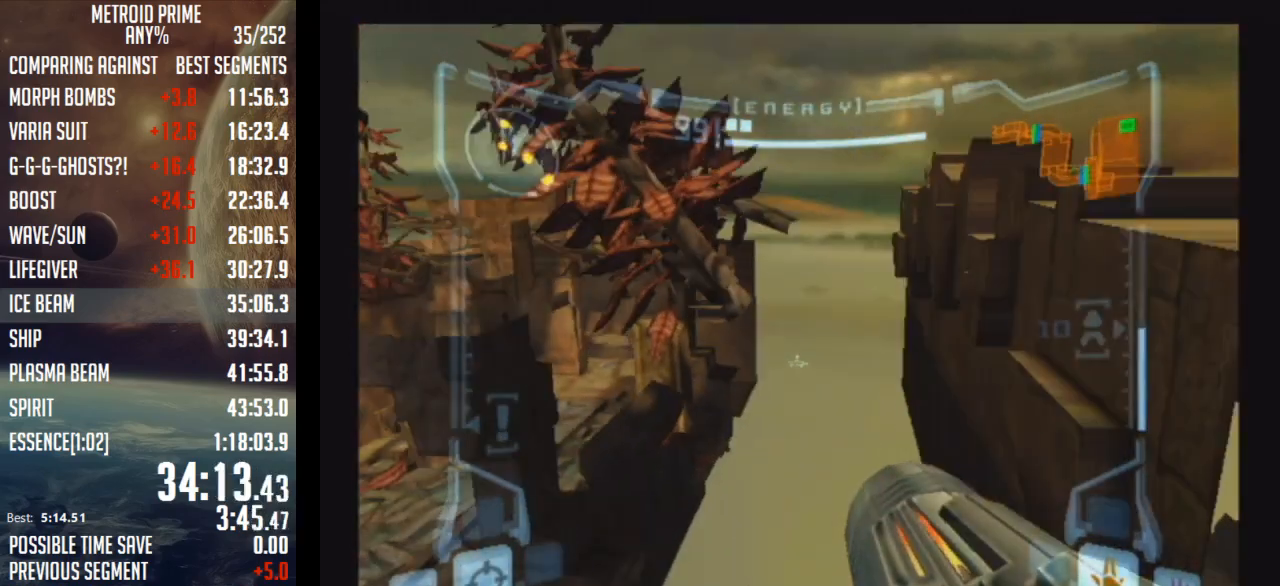
{"buttons": [], "left_stick": "up-left", "right_stick": "center", "events": [[83, "left_stick", "up-left"], [183, "B", "down"], [367, "B", "up"], [467, "L1", "up"]]}
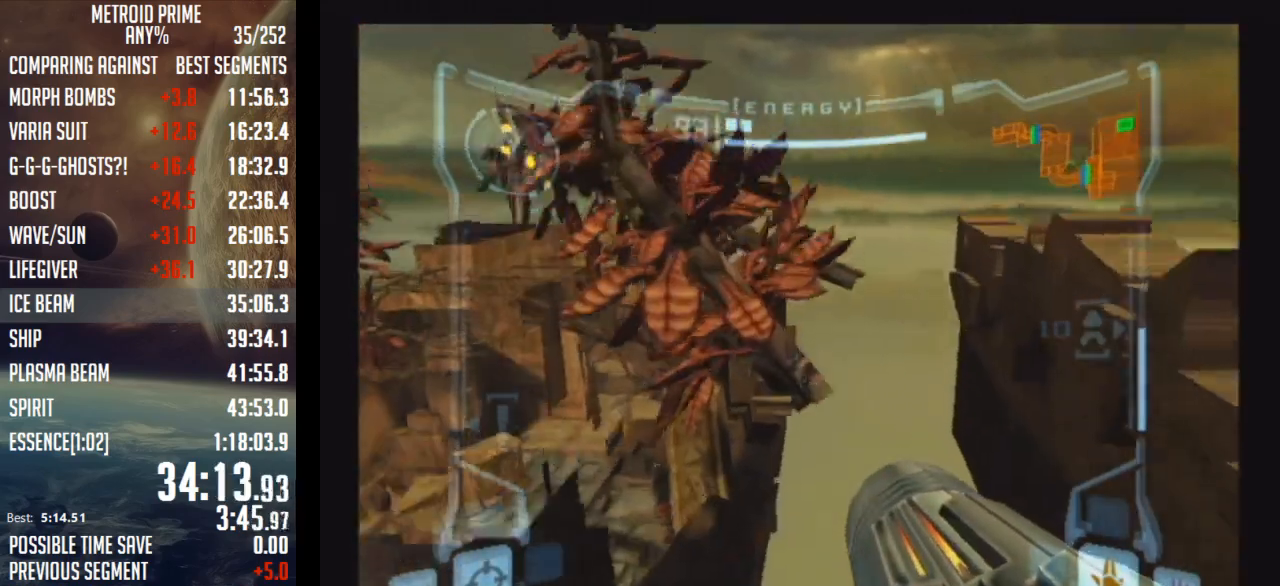
{"buttons": [], "left_stick": "up", "right_stick": "center", "events": [[300, "left_stick", "up"]]}
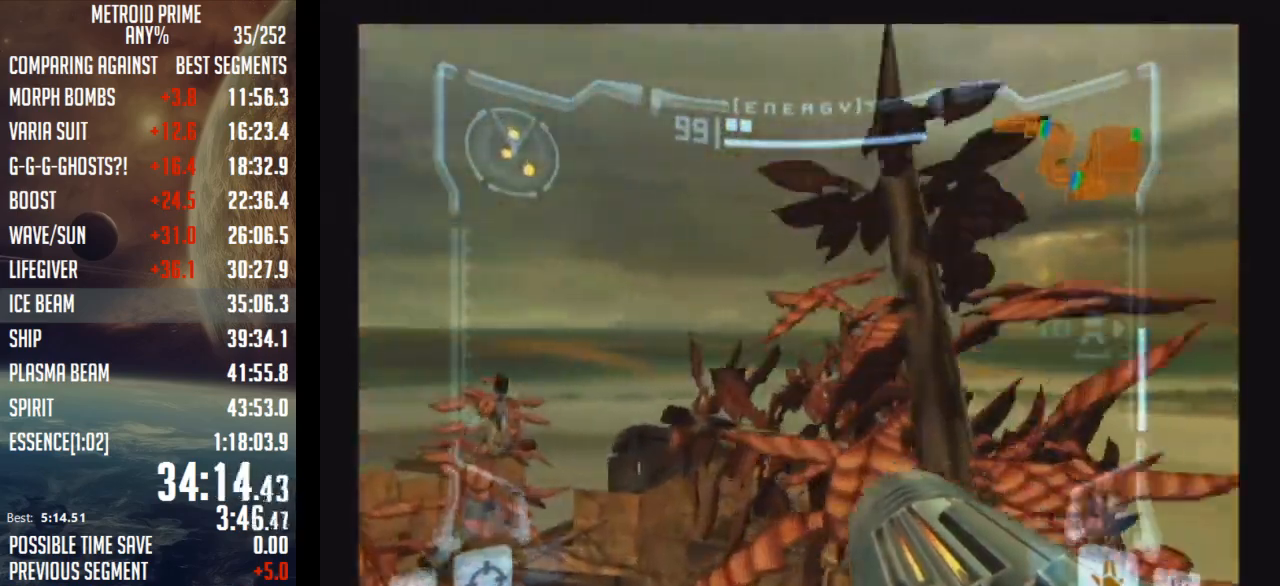
{"buttons": [], "left_stick": "up", "right_stick": "center", "events": [[50, "left_stick", "up-left"], [83, "B", "down"], [83, "L1", "down"], [250, "B", "up"], [267, "L1", "up"], [367, "left_stick", "up"]]}
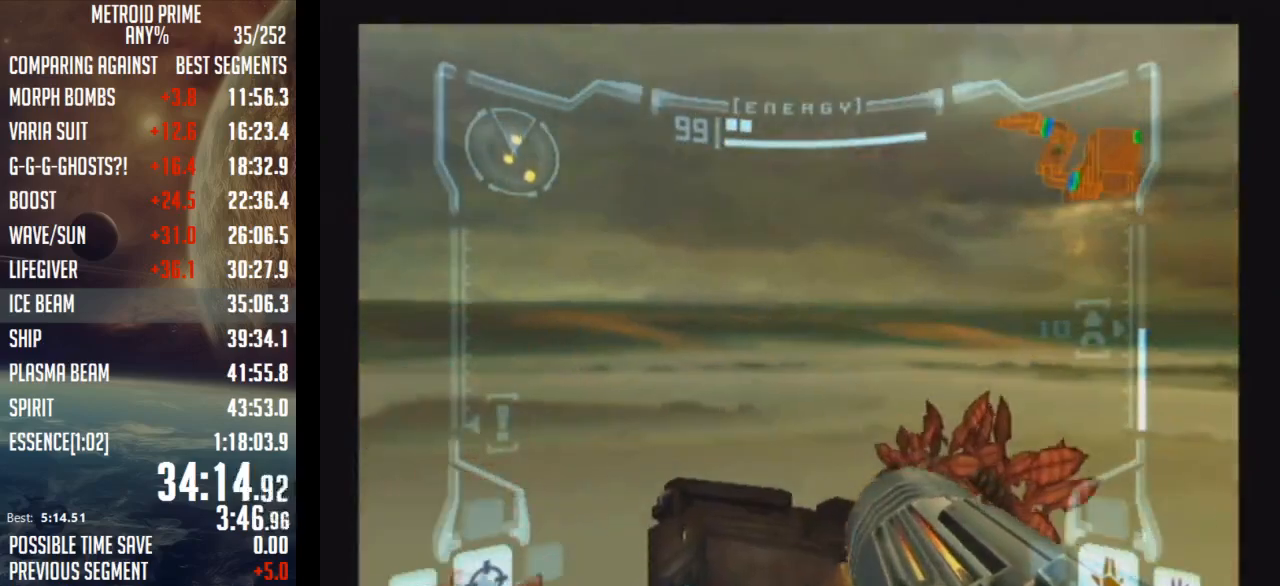
{"buttons": ["L1"], "left_stick": "up", "right_stick": "center", "events": [[50, "left_stick", "up-right"], [367, "left_stick", "up"], [400, "L1", "down"]]}
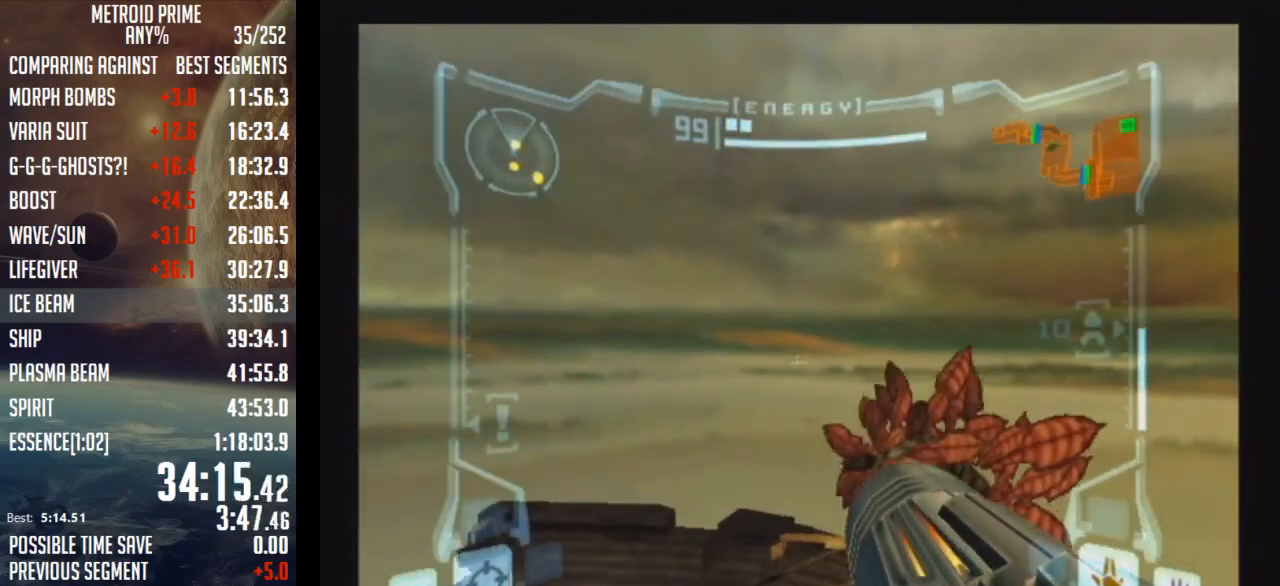
{"buttons": ["L1"], "left_stick": "up-left", "right_stick": "center", "events": [[150, "left_stick", "center"], [250, "B", "down"], [400, "left_stick", "up-left"], [433, "B", "up"]]}
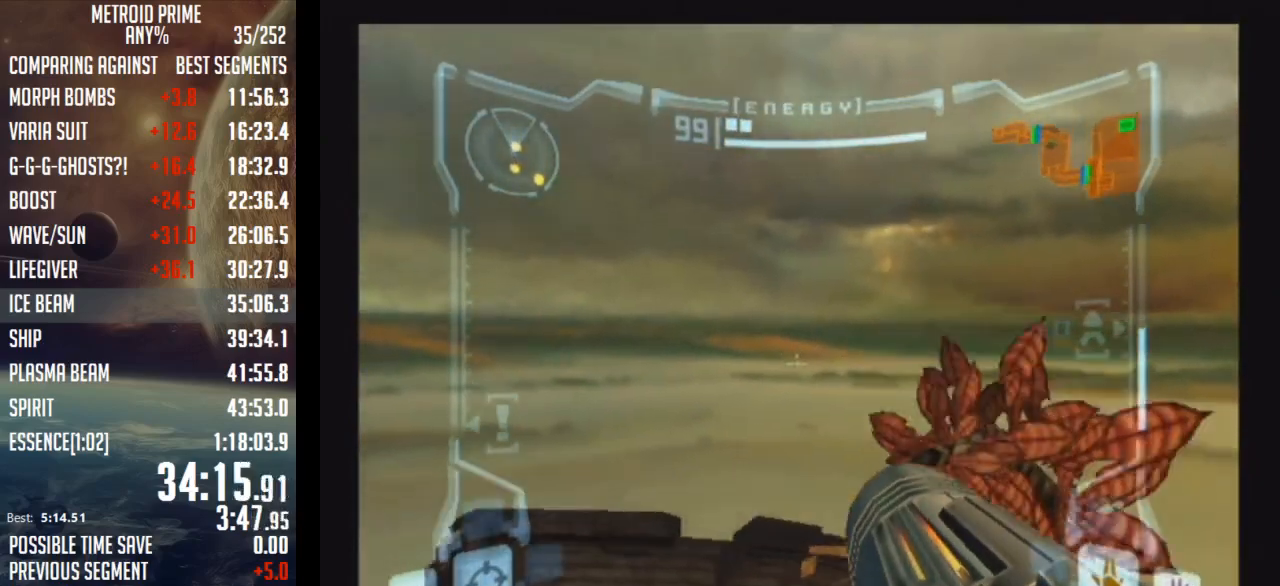
{"buttons": [], "left_stick": "up-left", "right_stick": "center", "events": [[183, "L1", "up"]]}
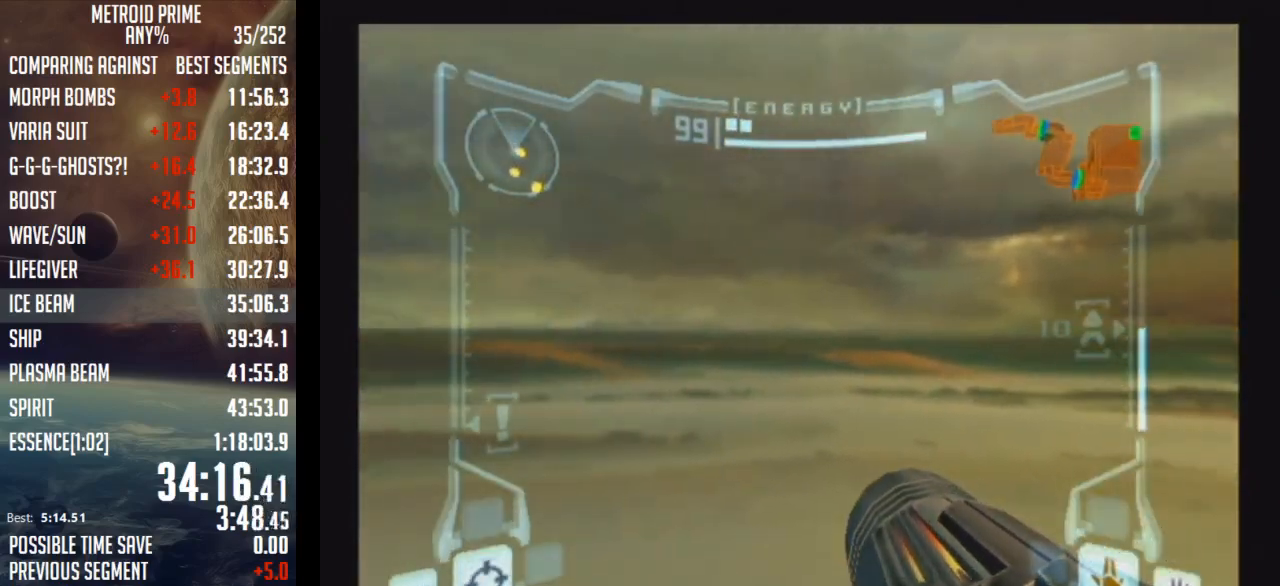
{"buttons": ["L1"], "left_stick": "up-left", "right_stick": "center", "events": [[17, "L1", "down"]]}
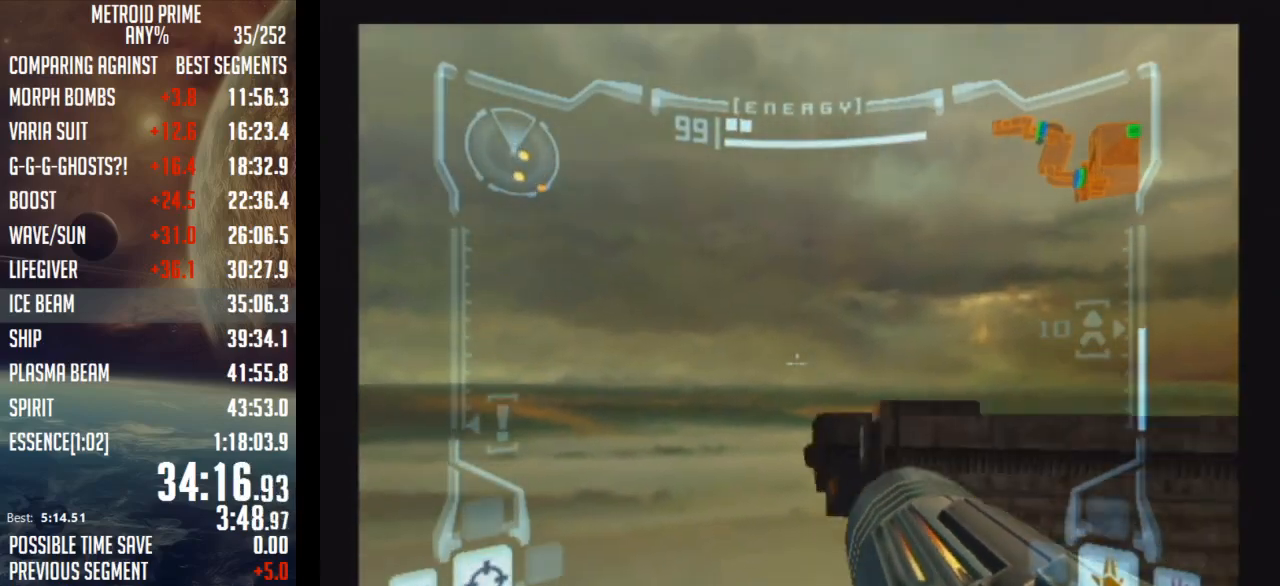
{"buttons": ["L1"], "left_stick": "up-right", "right_stick": "center", "events": [[83, "B", "down"], [183, "left_stick", "center"], [217, "B", "up"], [333, "left_stick", "up"], [500, "left_stick", "up-right"]]}
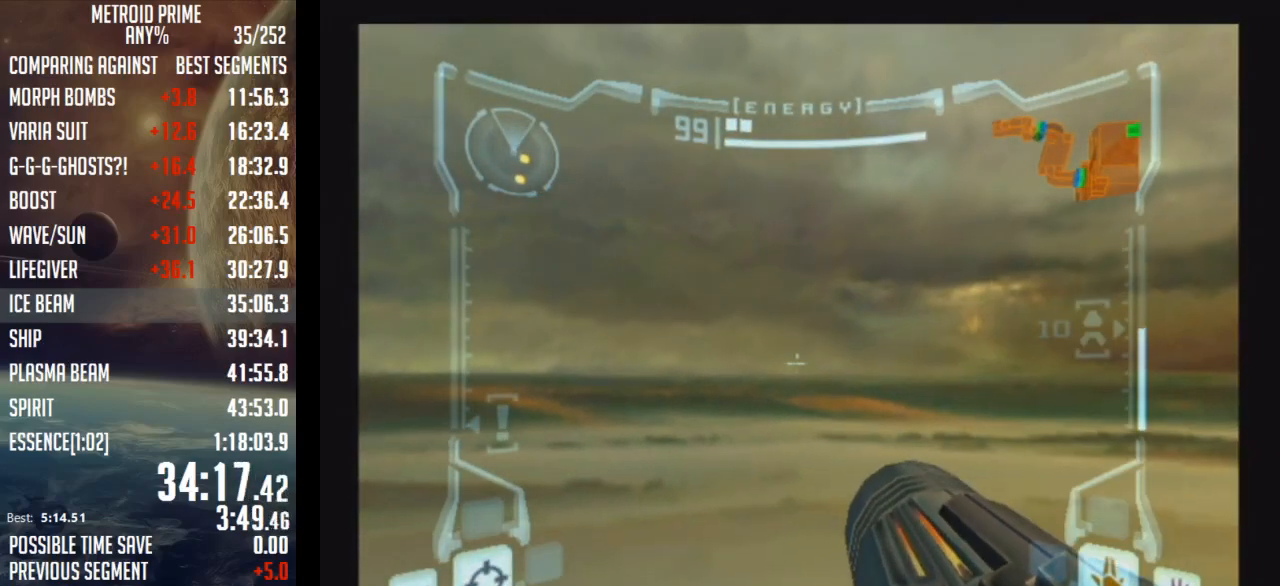
{"buttons": ["L1"], "left_stick": "center", "right_stick": "center", "events": [[300, "left_stick", "center"]]}
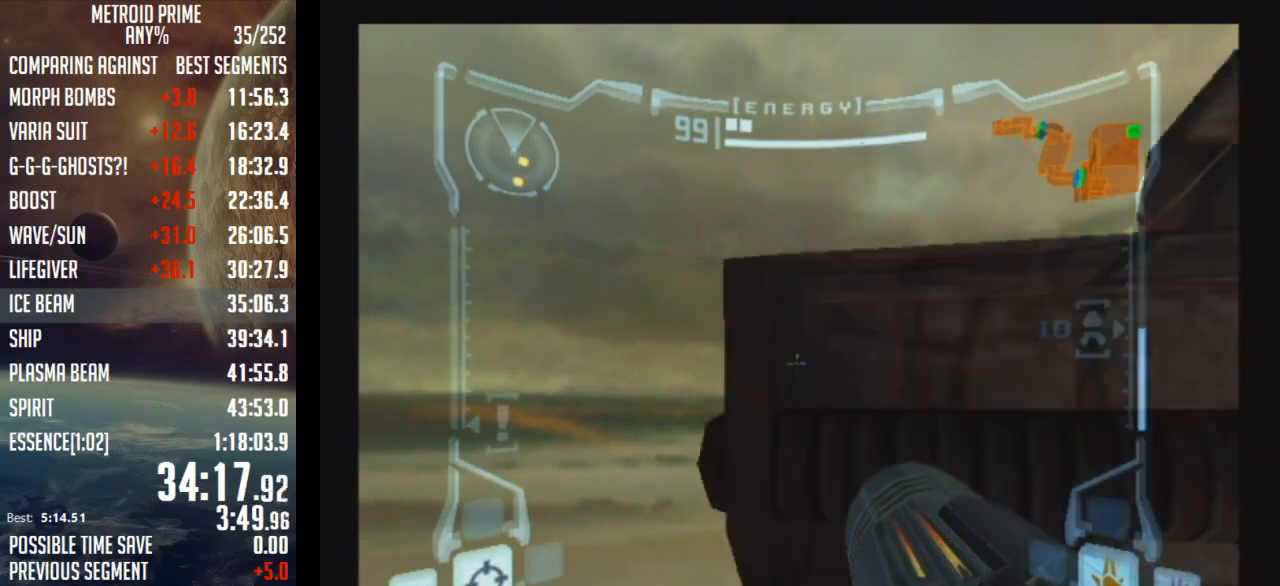
{"buttons": ["L1"], "left_stick": "up-left", "right_stick": "center", "events": [[217, "left_stick", "up-left"]]}
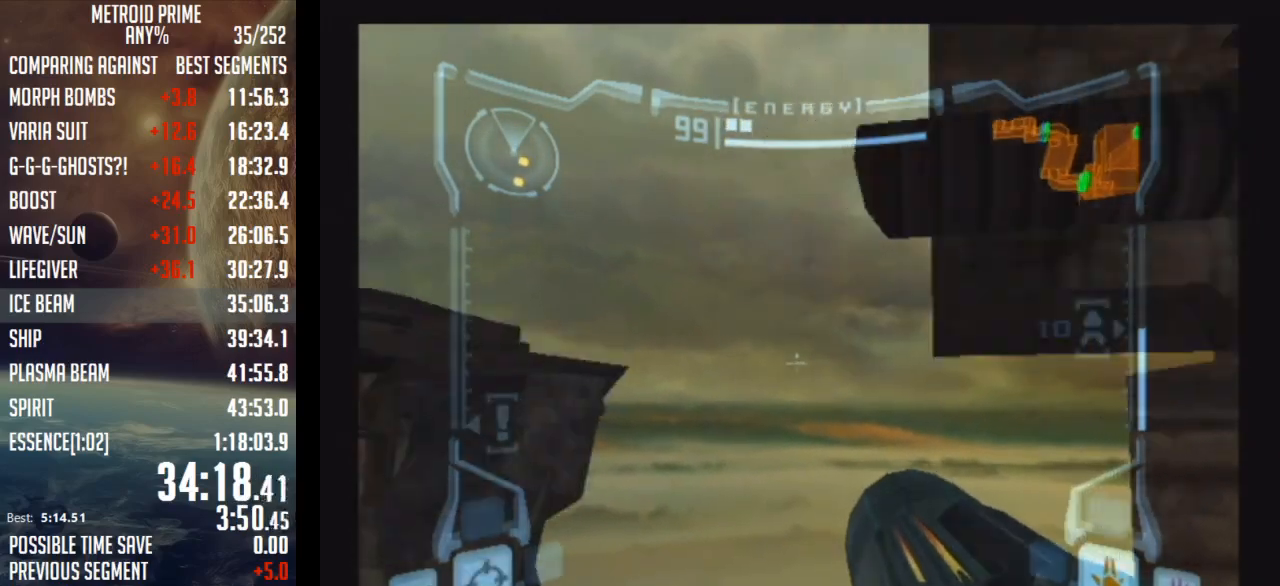
{"buttons": ["L1"], "left_stick": "center", "right_stick": "center", "events": [[217, "B", "down"], [217, "left_stick", "center"], [500, "B", "up"]]}
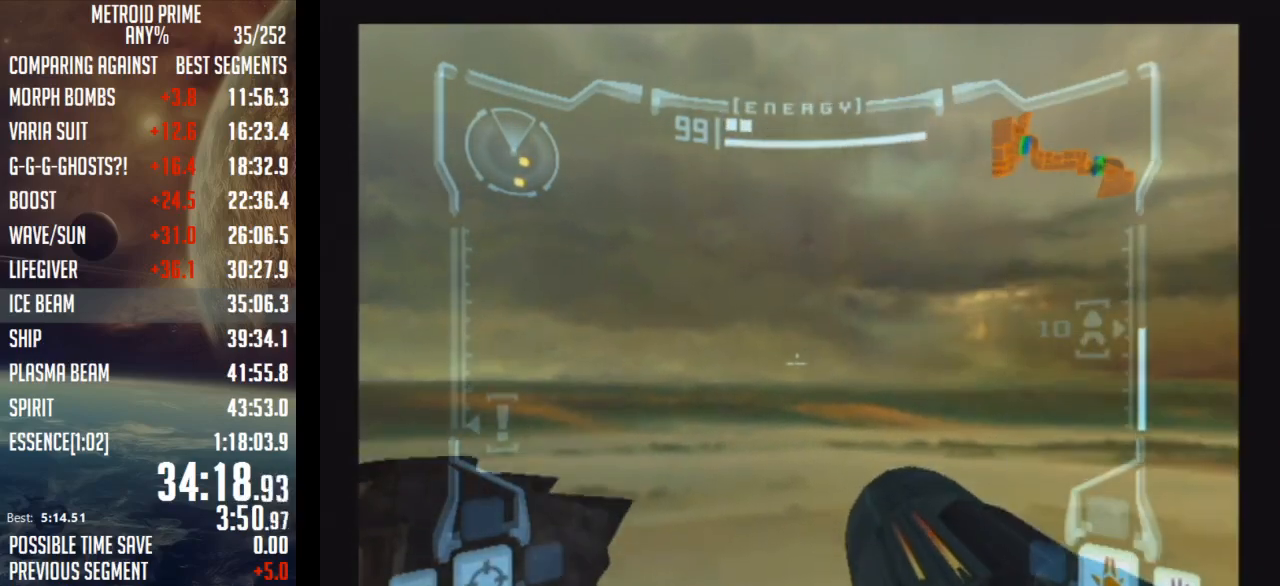
{"buttons": ["B", "L1"], "left_stick": "center", "right_stick": "center", "events": [[267, "B", "down"]]}
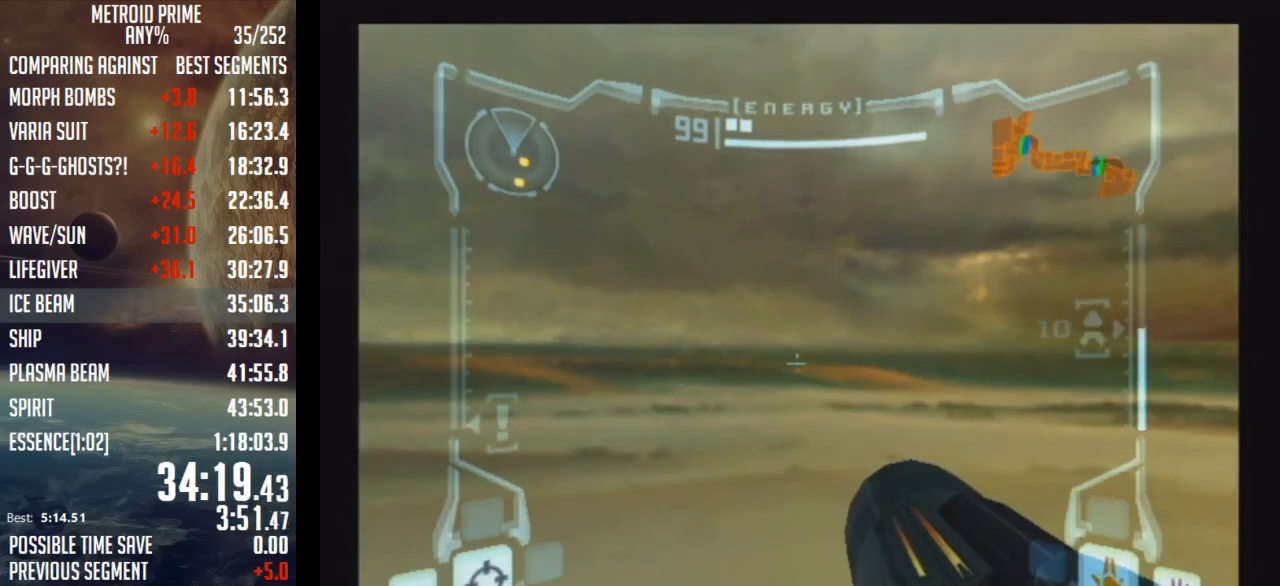
{"buttons": ["L1"], "left_stick": "left", "right_stick": "center", "events": [[17, "B", "up"], [83, "left_stick", "up-left"], [400, "left_stick", "left"]]}
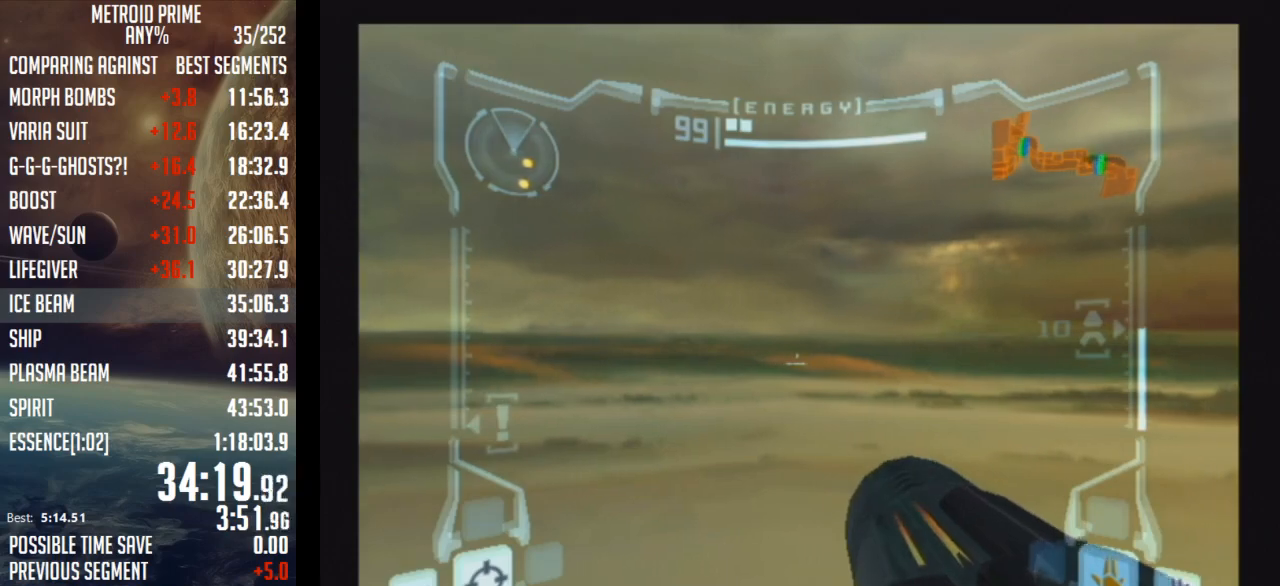
{"buttons": [], "left_stick": "up-left", "right_stick": "center", "events": [[50, "L1", "up"], [500, "left_stick", "up-left"]]}
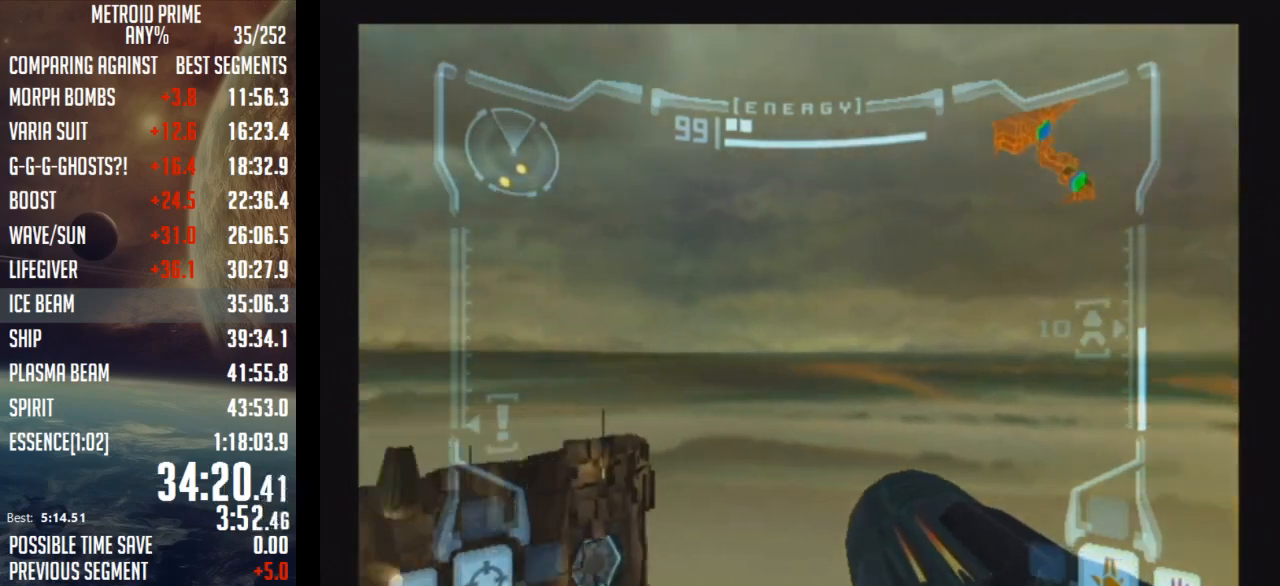
{"buttons": ["L1"], "left_stick": "up", "right_stick": "center", "events": [[117, "R1", "down"], [150, "left_stick", "up"], [267, "L1", "down"], [300, "R1", "up"]]}
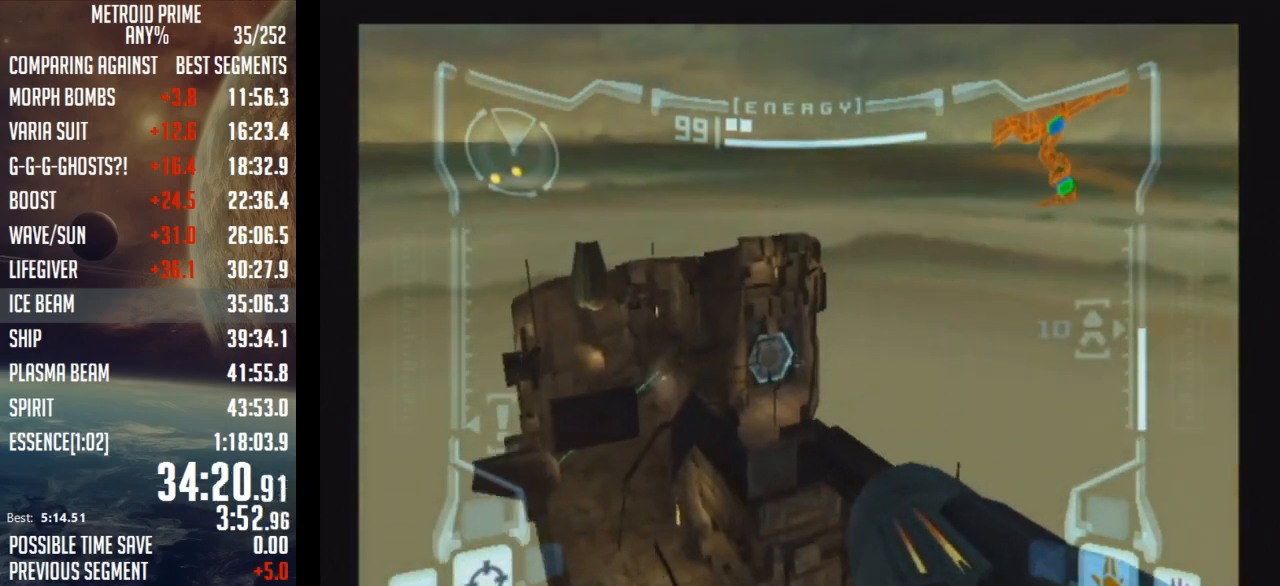
{"buttons": ["L1"], "left_stick": "up", "right_stick": "center", "events": []}
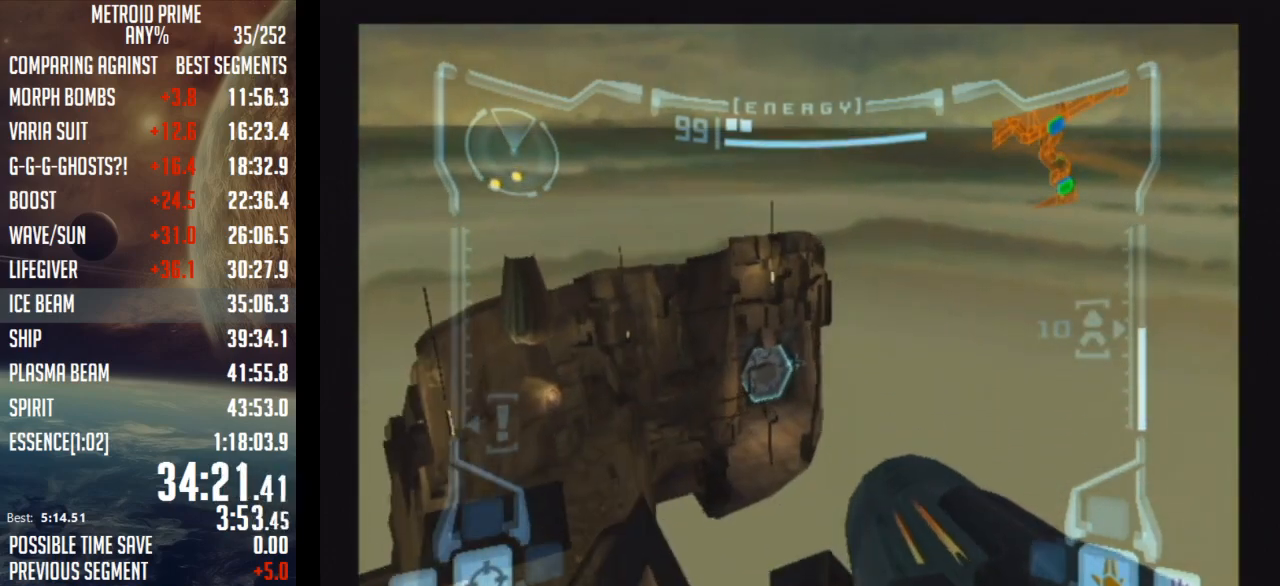
{"buttons": ["L1"], "left_stick": "up", "right_stick": "center", "events": []}
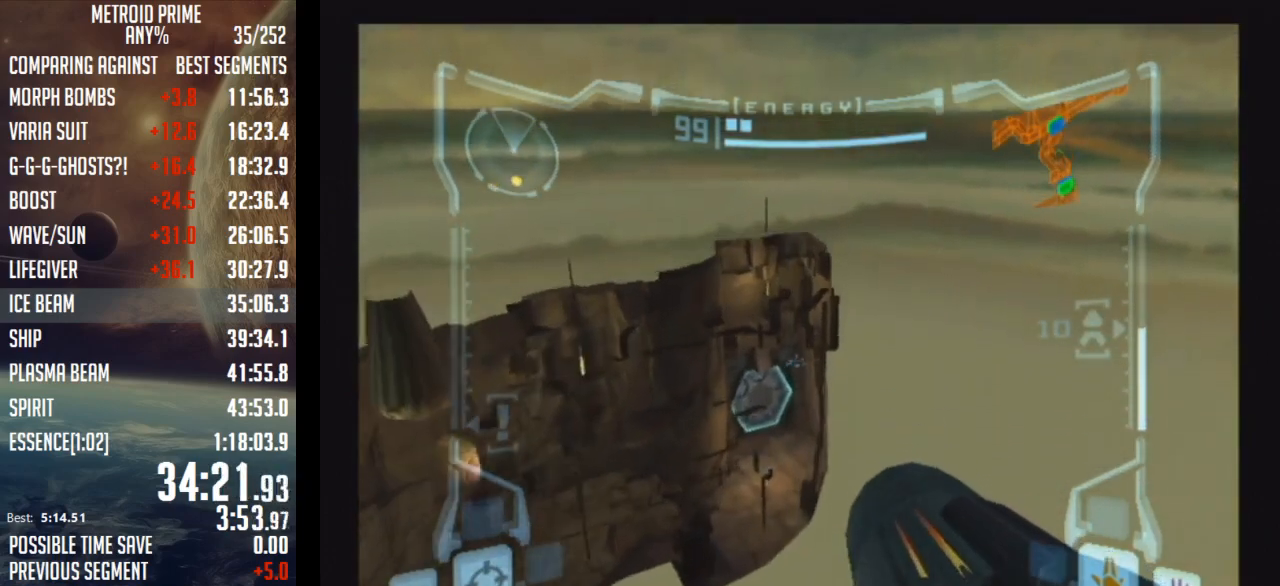
{"buttons": ["L1"], "left_stick": "up", "right_stick": "center", "events": []}
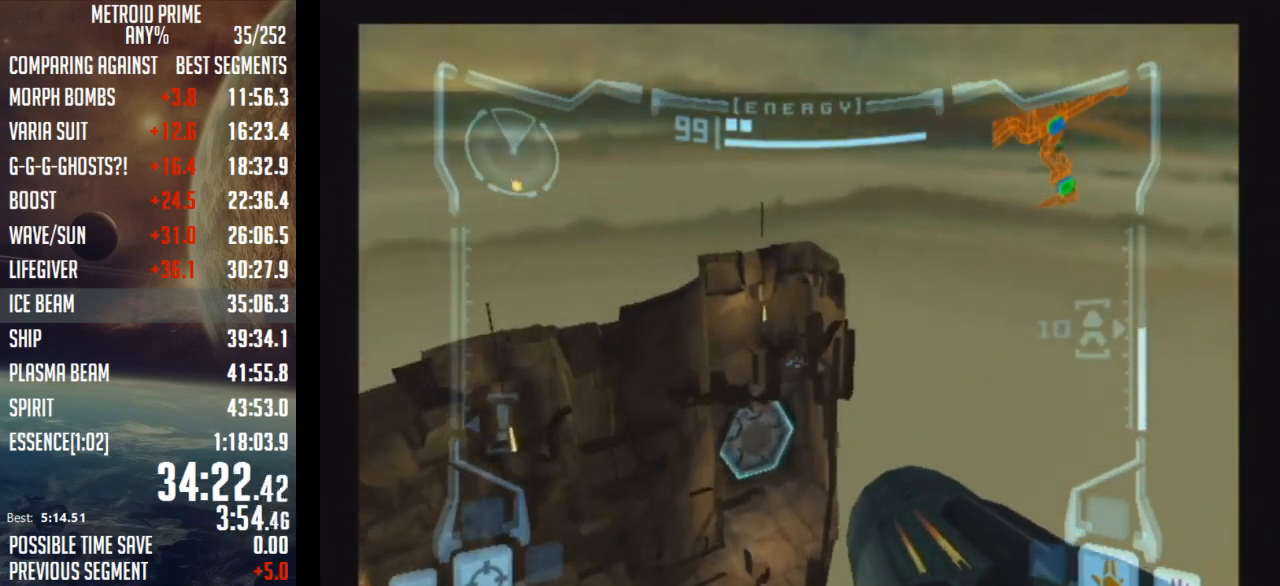
{"buttons": ["L1", "R1"], "left_stick": "up", "right_stick": "center", "events": [[333, "R1", "down"]]}
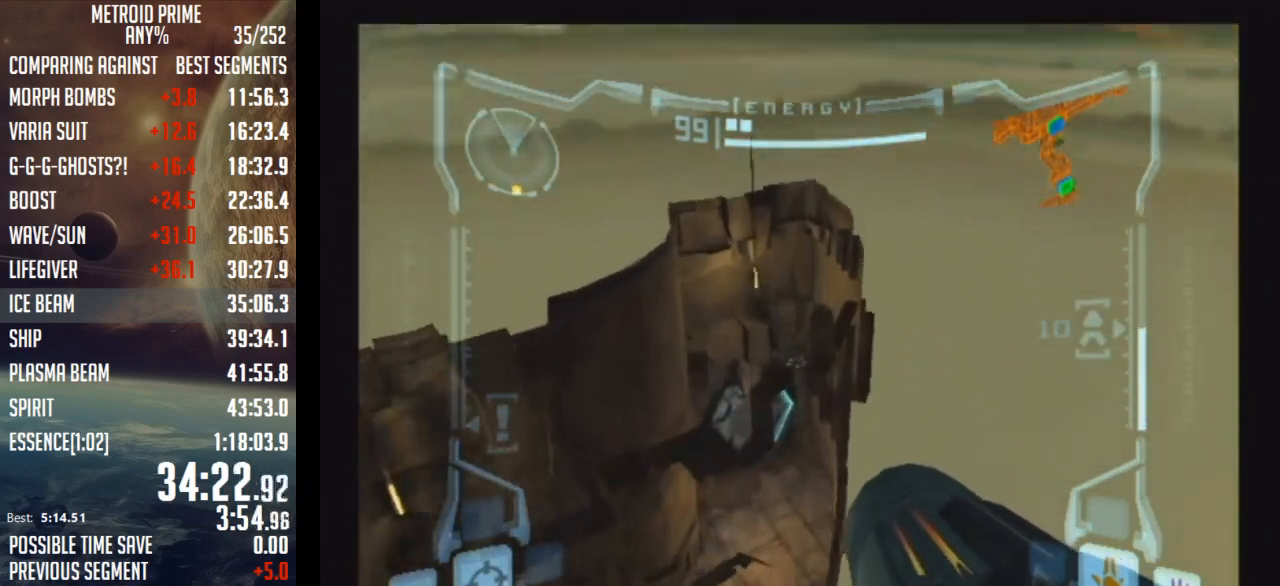
{"buttons": ["L1"], "left_stick": "up", "right_stick": "center", "events": [[50, "R1", "up"]]}
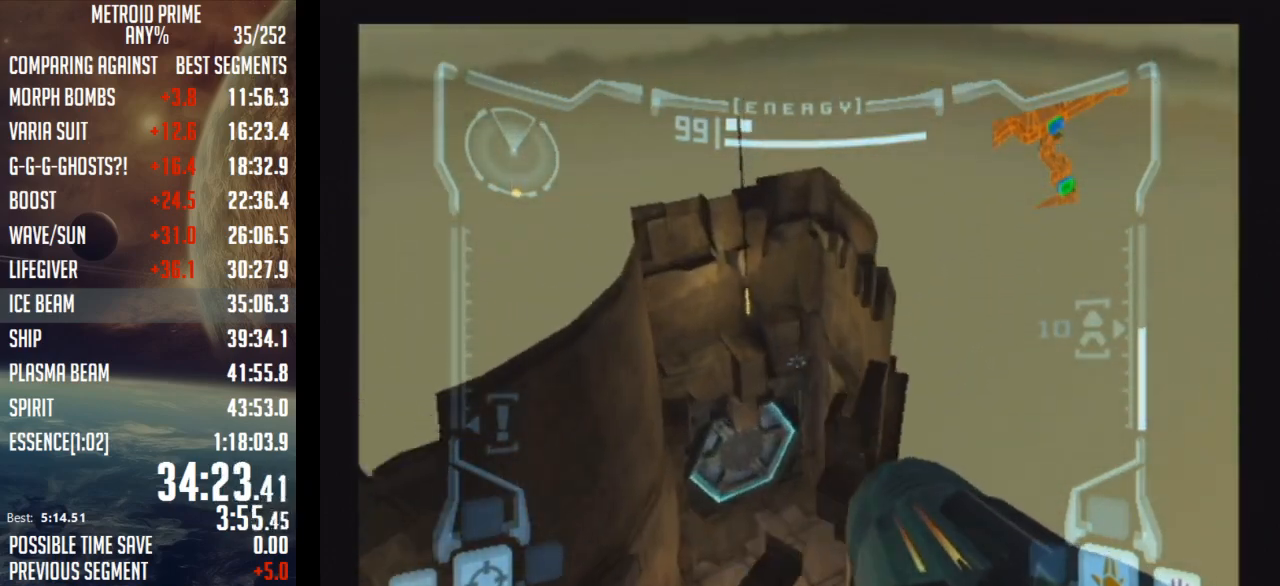
{"buttons": ["L1"], "left_stick": "up", "right_stick": "center", "events": []}
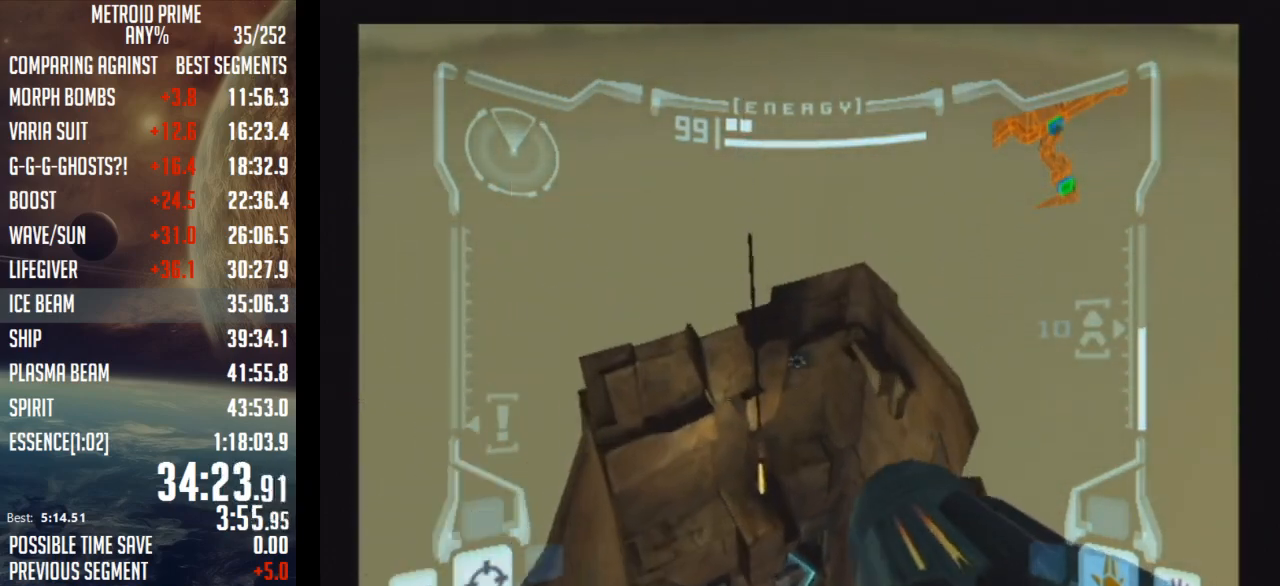
{"buttons": ["L1"], "left_stick": "up-left", "right_stick": "center", "events": [[150, "left_stick", "up-left"]]}
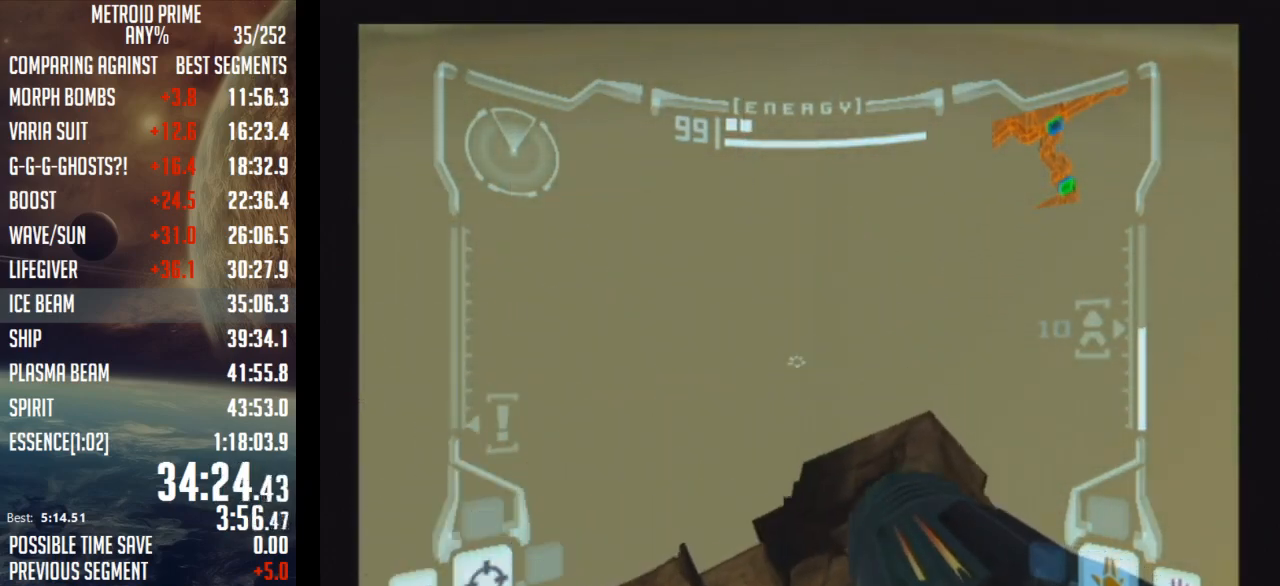
{"buttons": ["L1"], "left_stick": "up-left", "right_stick": "center", "events": []}
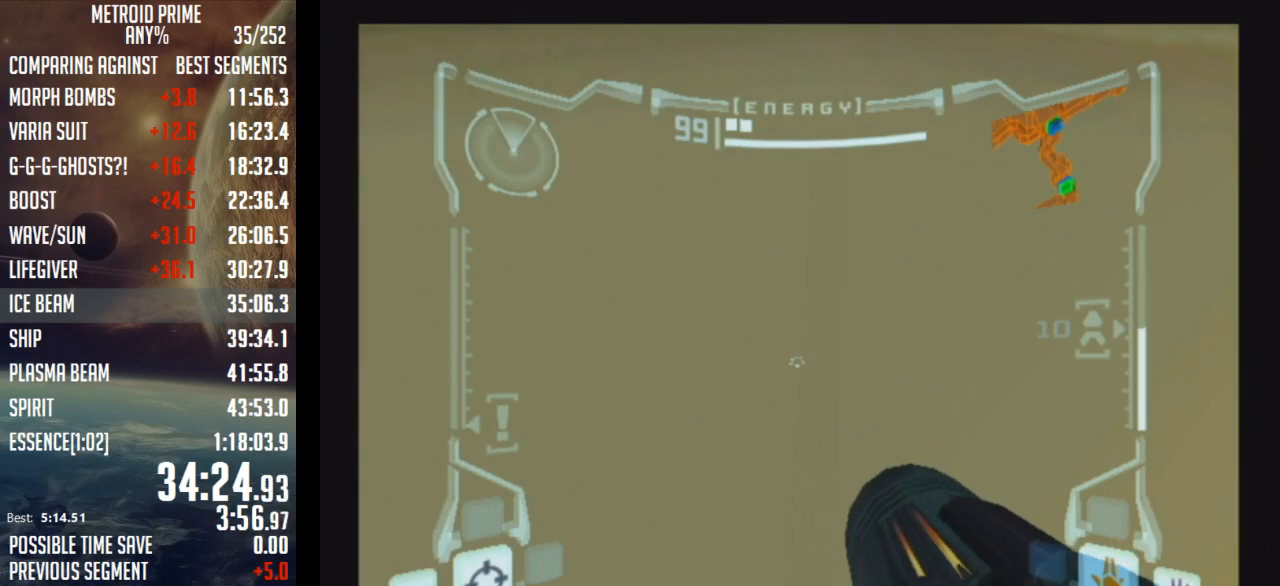
{"buttons": ["L1"], "left_stick": "up-left", "right_stick": "center", "events": []}